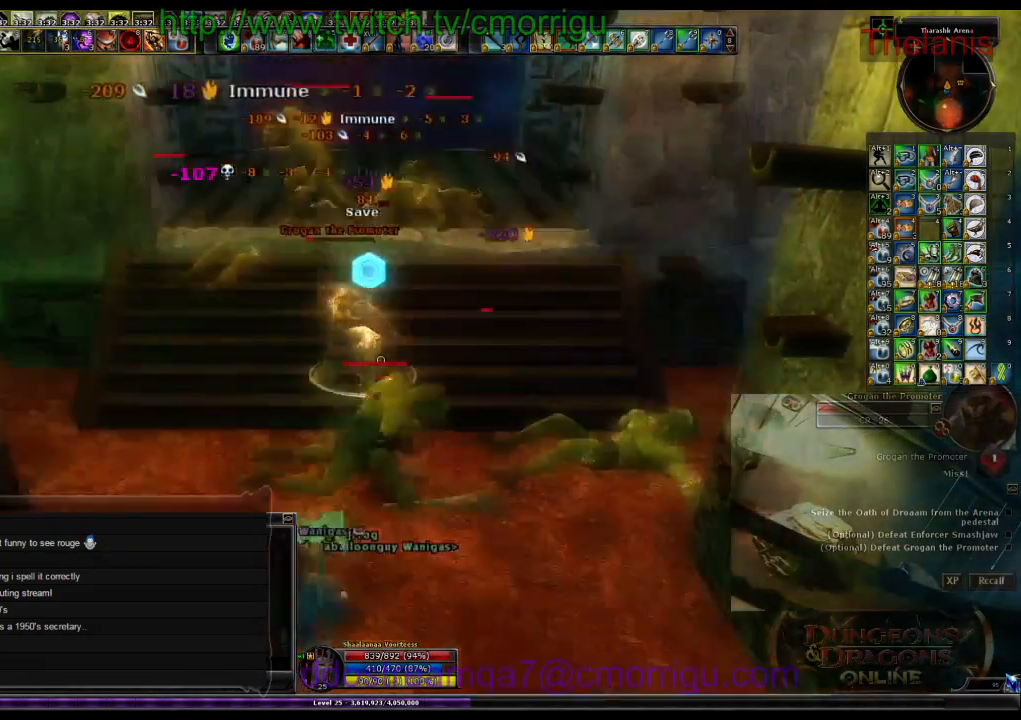
Gameplay with keyboard; each line is a JSON object with the keys held at the frame after it. "events" lists presses ("down") and releases ("up") of ".", "/", "0", "1", "2", "3", "4", "5", "6", "7", "8", "9", "a", "b", "backslash", "backspace", "c", "caps_lock", "comma", "ctrl_l", "ctrl_r", "d", "e", "equals", "escape", "f", "f1", "f10", "f11", "f12", "f2", "f3", "f4", "f5", "f6", "f7", "f8", "f9", "g", "h", "i", "j", "k", "l", "lbracket", "m", "minus", "n", "o", "p", "q", "quote", "r", "rbracket", "return", "s", "semicolon", "shift_l", "shift_r", "space", "t", "tab", "tilde", "u", "v", "w", "x", "y" and "z" between this image and that frame as [ms after this image, input, new state], when the widget could be followed in between. No other keys are recorded. Mouse input is not recorded.
{"keys": [], "events": [[33, "2", "up"], [200, "d", "down"], [400, "d", "up"]]}
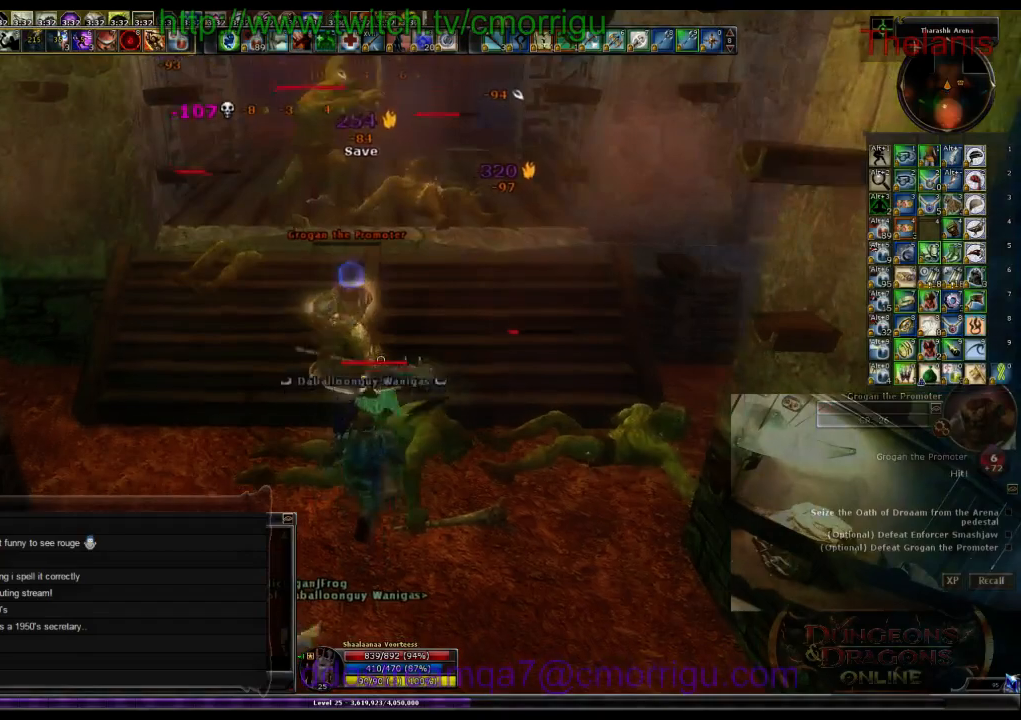
{"keys": [], "events": []}
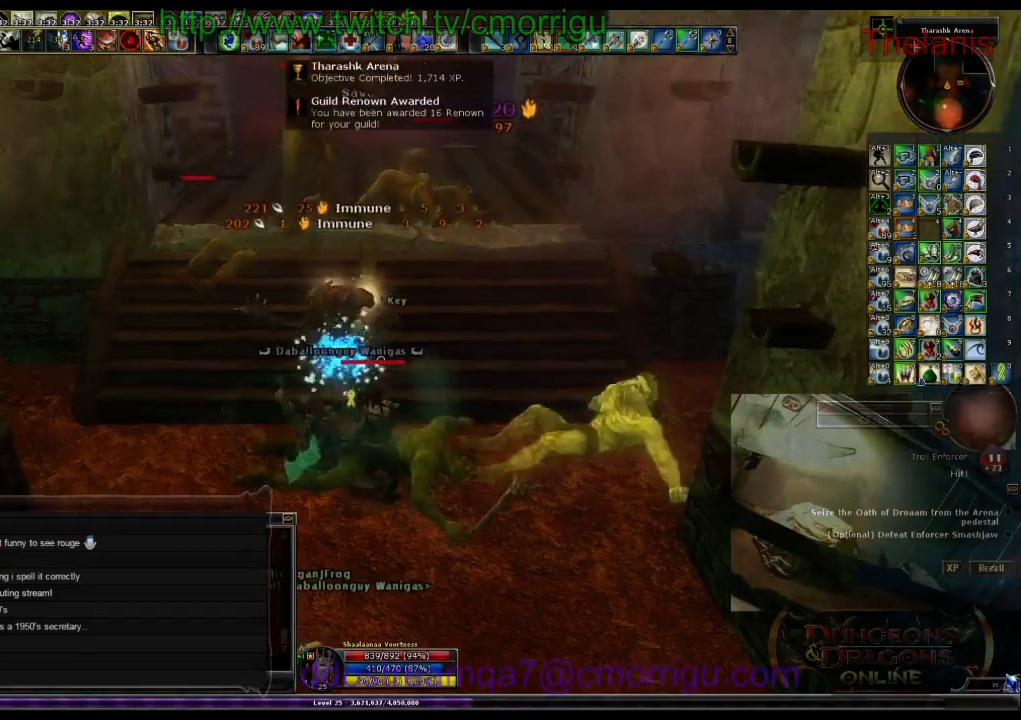
{"keys": ["w"], "events": [[66, "d", "down"], [233, "d", "up"], [400, "w", "down"]]}
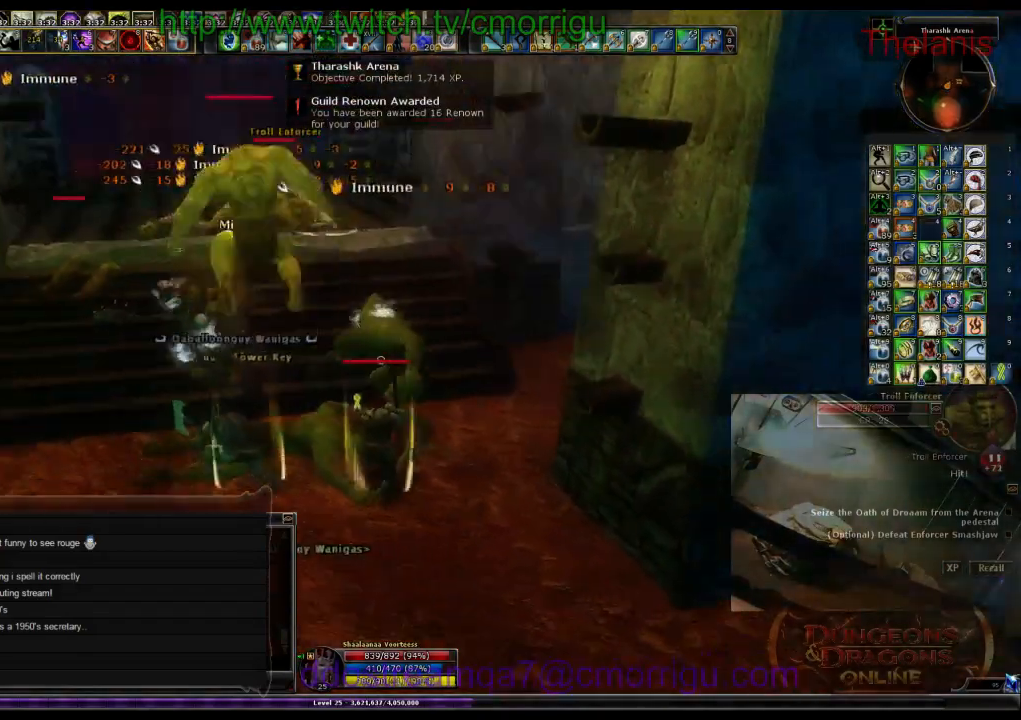
{"keys": ["a", "w"], "events": [[66, "a", "down"]]}
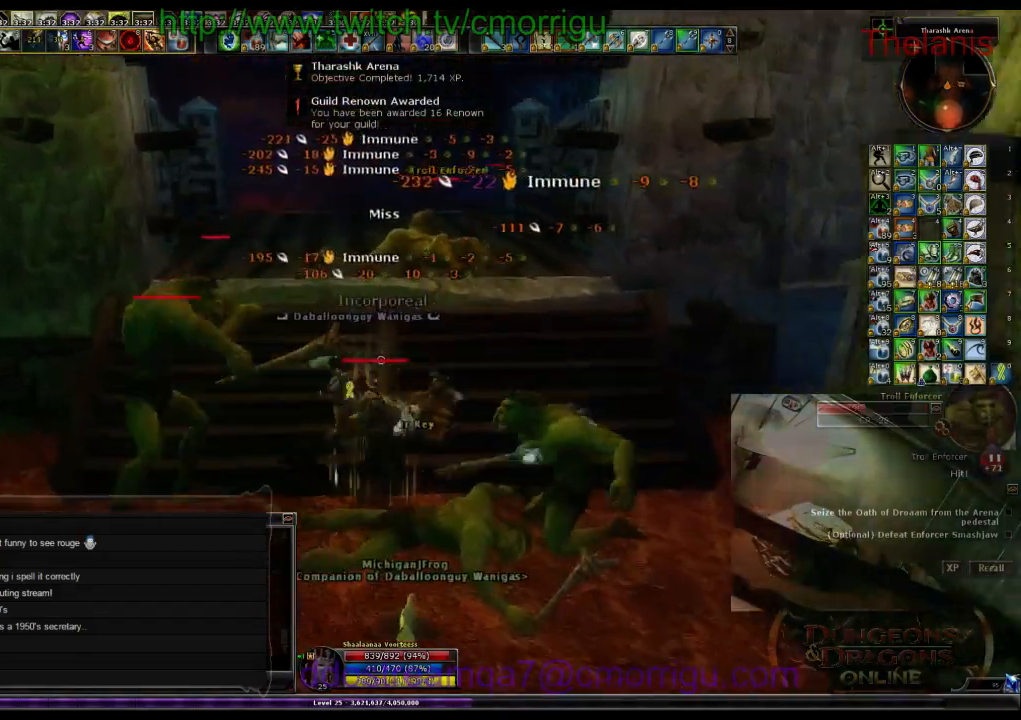
{"keys": [], "events": [[133, "1", "down"], [200, "a", "up"], [266, "w", "up"], [333, "1", "up"]]}
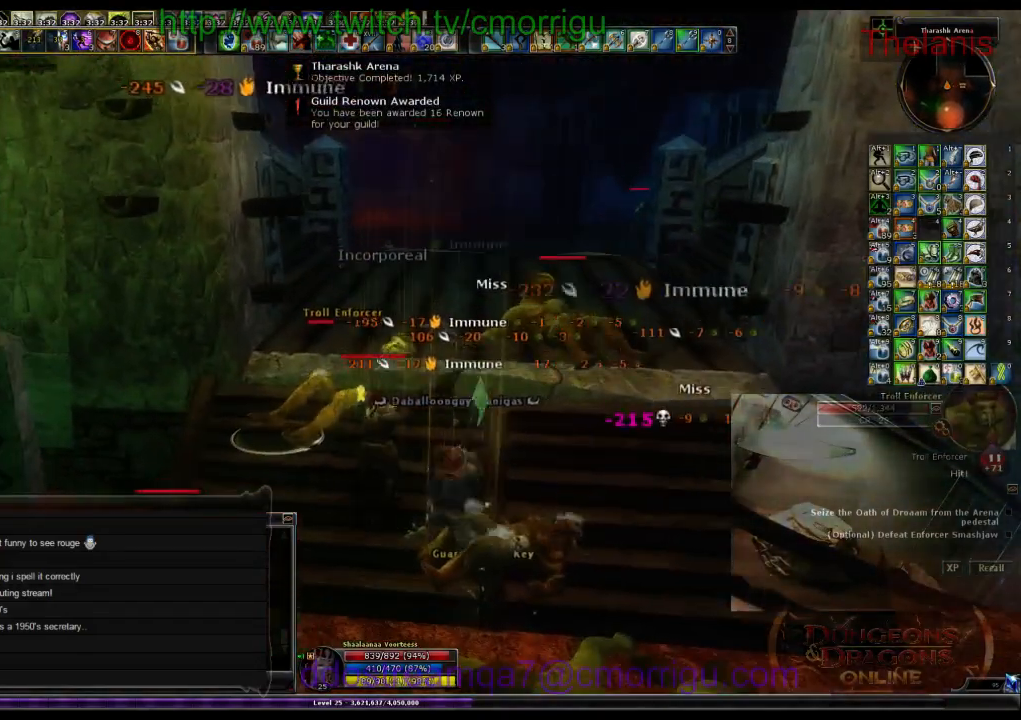
{"keys": [], "events": [[200, "2", "down"], [400, "2", "up"]]}
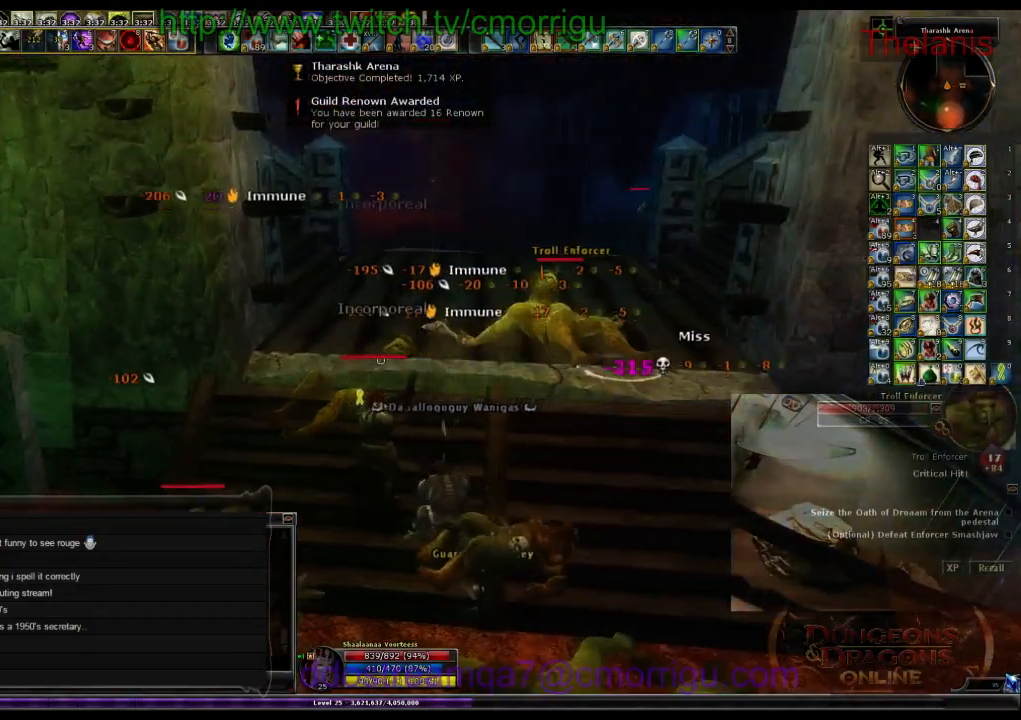
{"keys": ["a"], "events": [[433, "a", "down"]]}
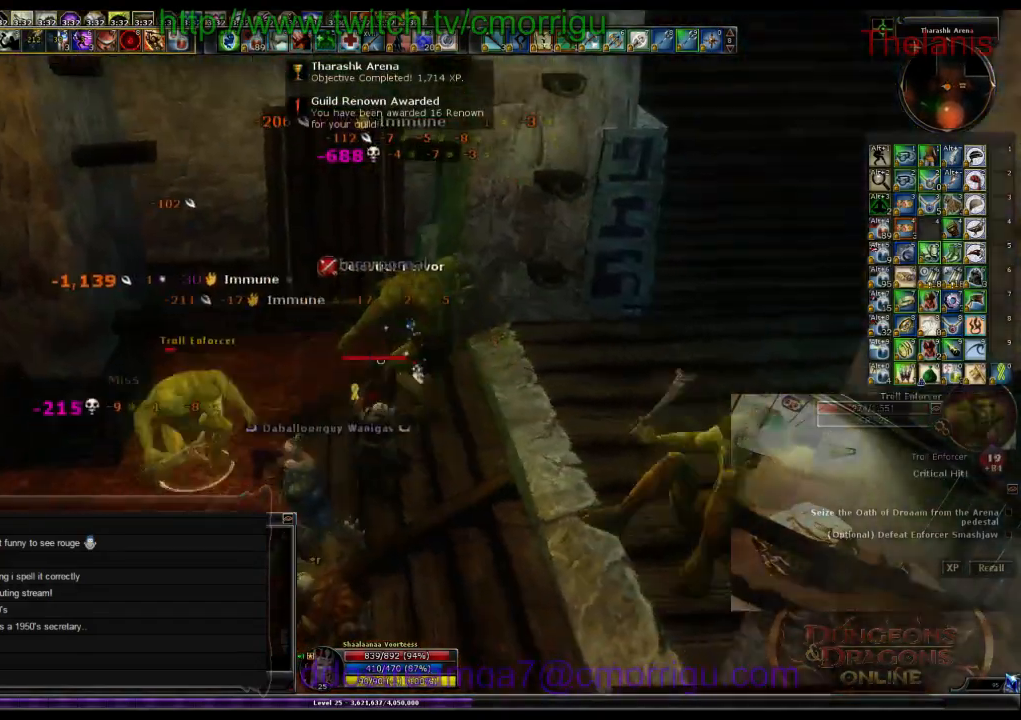
{"keys": [], "events": [[66, "w", "down"], [233, "1", "down"], [300, "a", "up"], [300, "w", "up"], [433, "1", "up"]]}
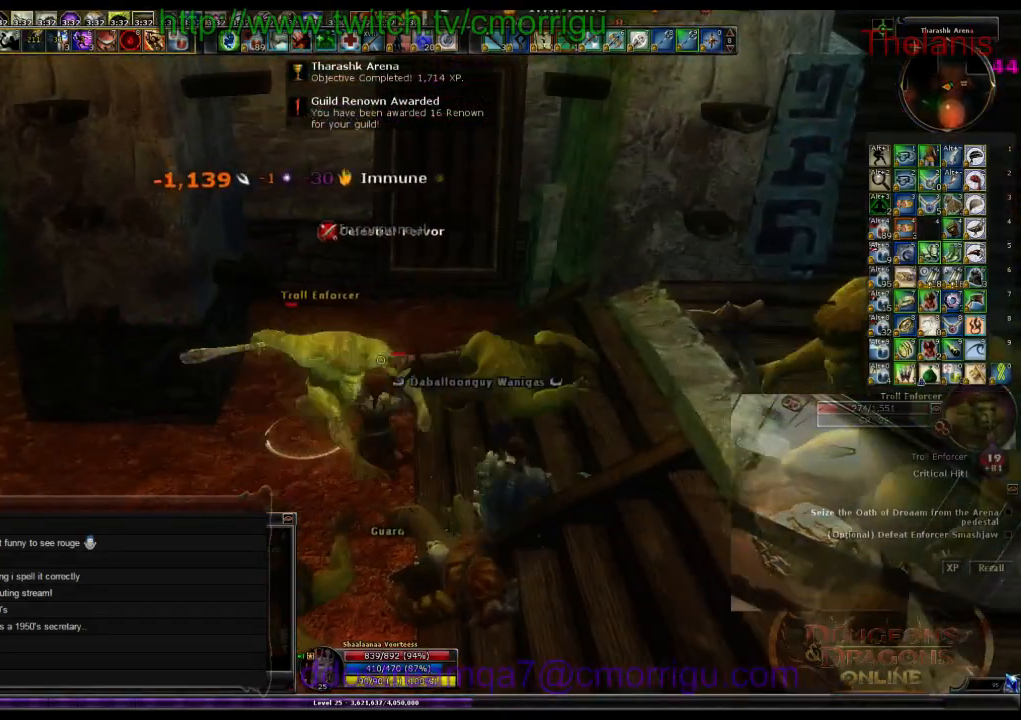
{"keys": [], "events": [[133, "2", "down"], [333, "2", "up"]]}
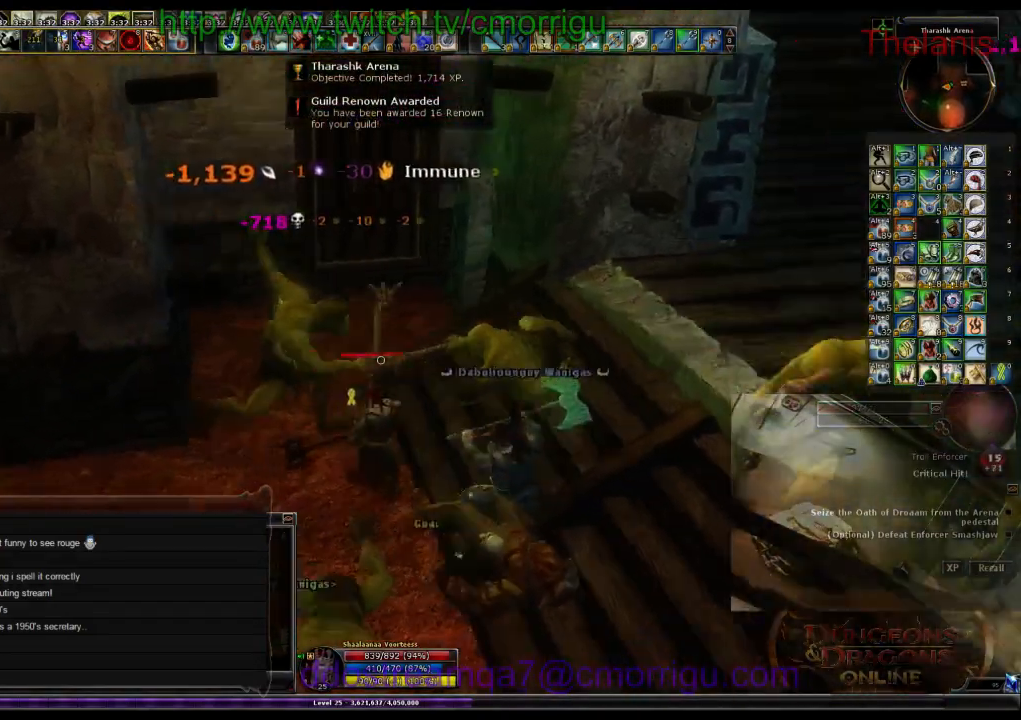
{"keys": ["d", "w"], "events": [[66, "d", "down"], [166, "w", "down"]]}
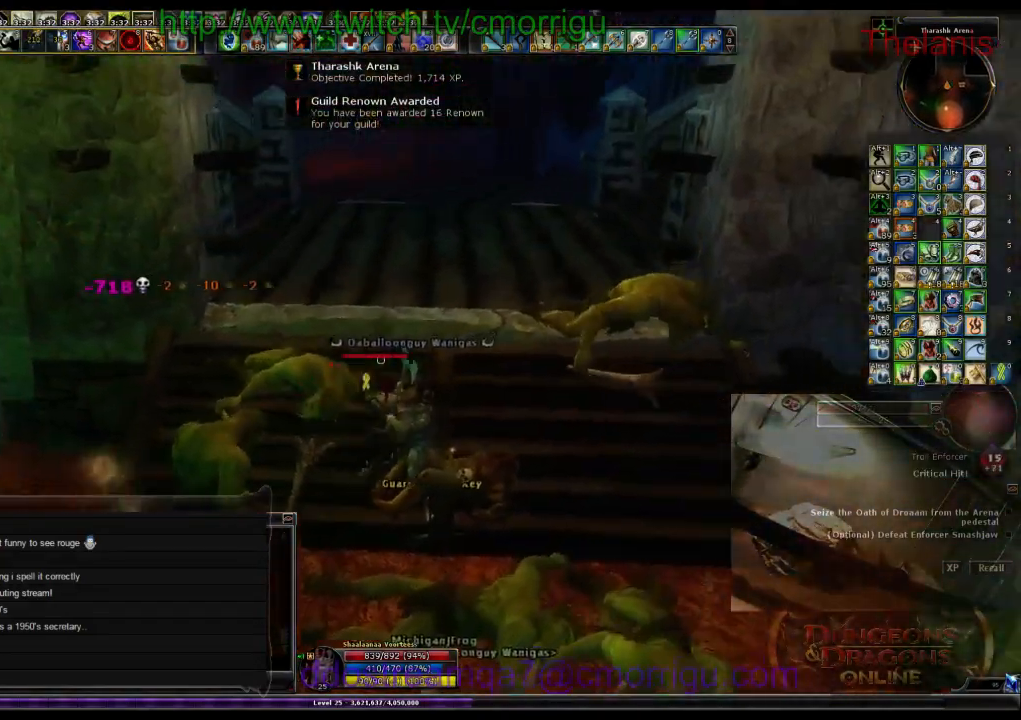
{"keys": [], "events": [[133, "w", "up"], [166, "1", "down"], [200, "d", "up"], [366, "1", "up"]]}
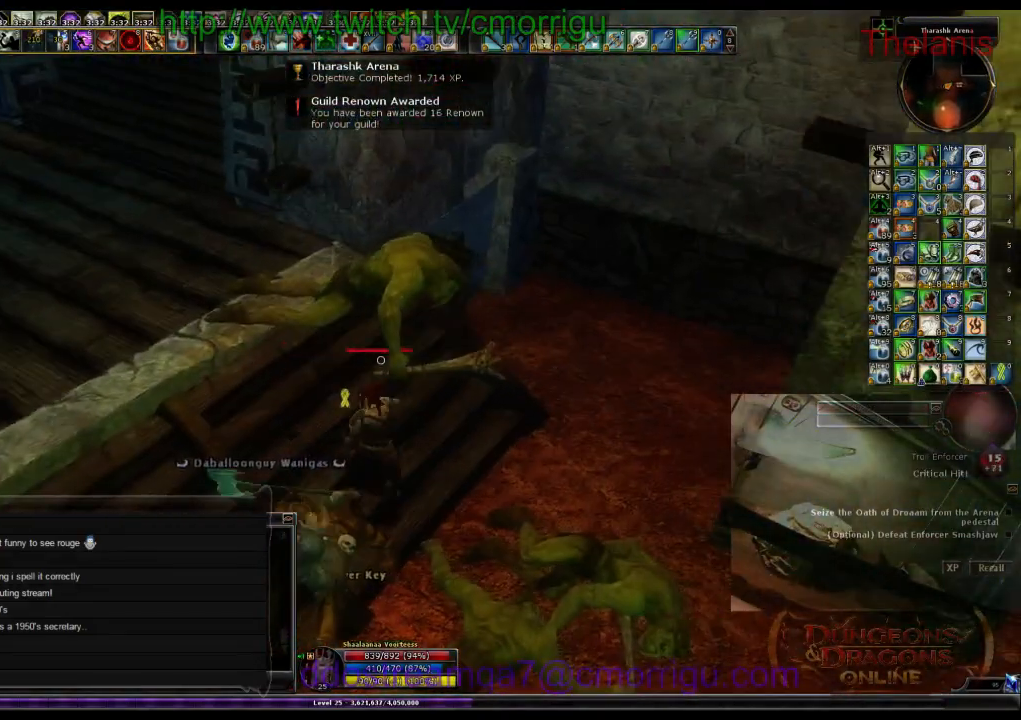
{"keys": ["a"], "events": [[133, "d", "down"], [333, "d", "up"], [366, "a", "down"]]}
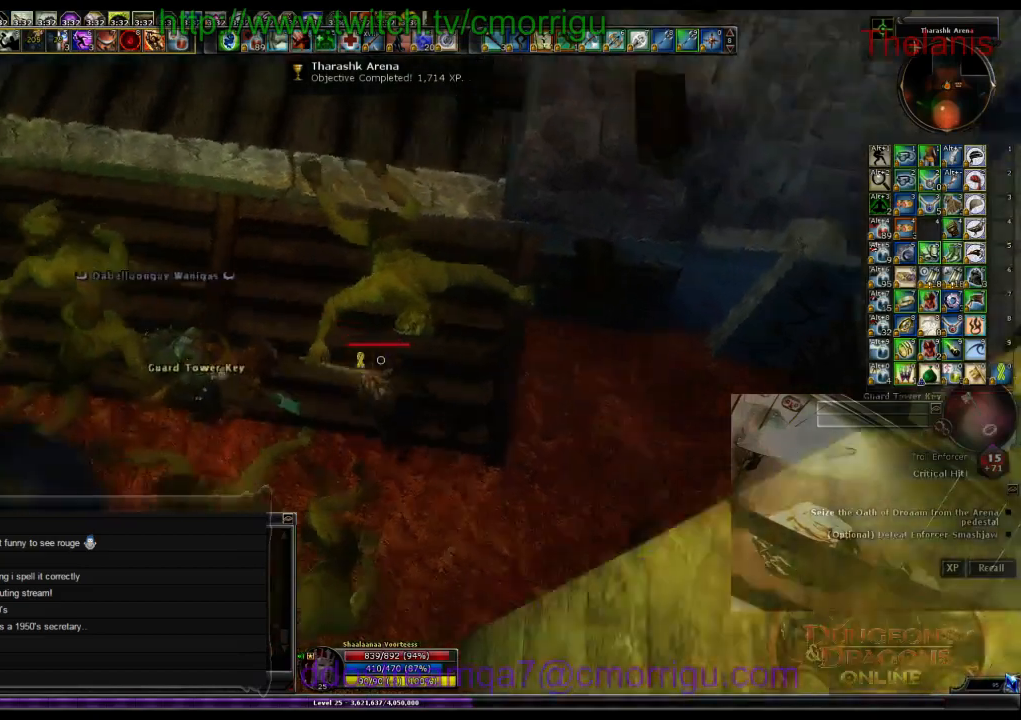
{"keys": ["e"], "events": [[300, "a", "up"], [433, "e", "down"]]}